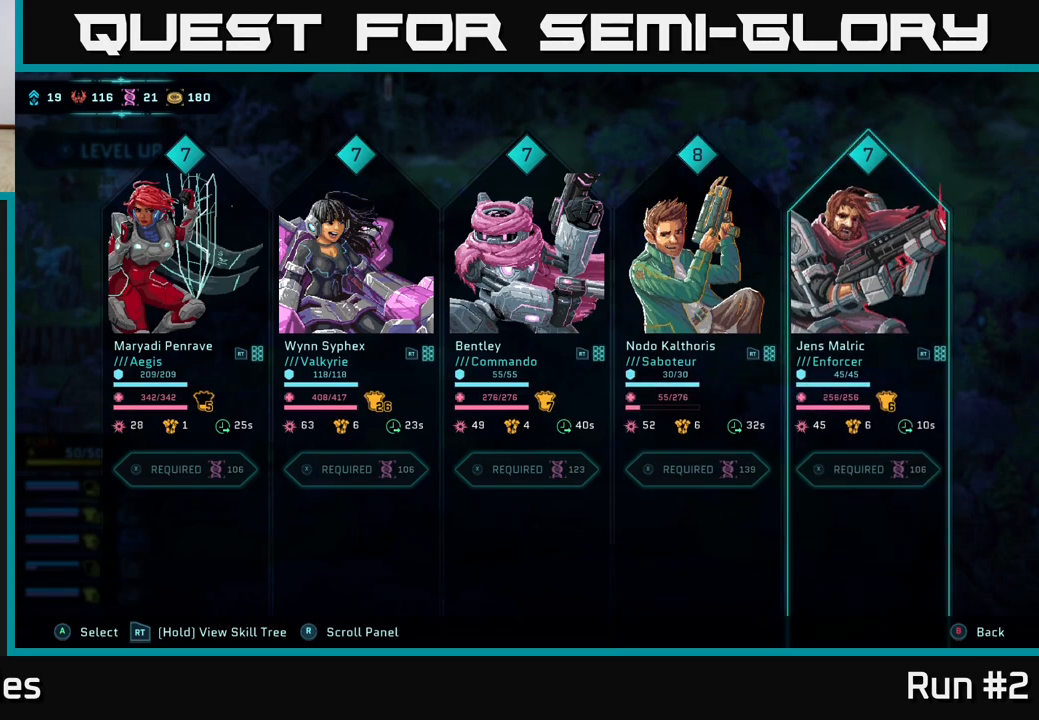
Gameplay with a controller (Xbox layout); each line is a JSON object with the inputs held at the frame after it. "events" lists button and stick changes between this image and that frame as [ms after this image, input, new state], when the widget could be followed in between.
{"buttons": [], "left_stick": "center", "right_stick": "center", "events": [[17, "DPAD_RIGHT", "down"], [167, "DPAD_RIGHT", "up"], [317, "DPAD_LEFT", "down"], [450, "DPAD_LEFT", "up"]]}
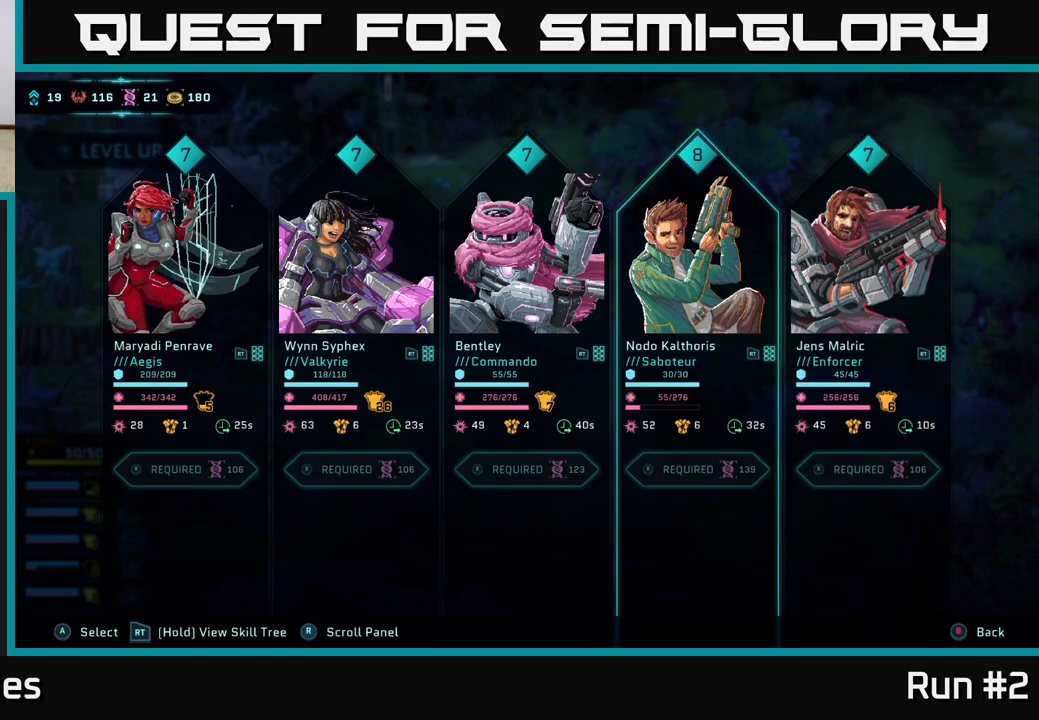
{"buttons": ["DPAD_LEFT"], "left_stick": "center", "right_stick": "center", "events": [[150, "DPAD_RIGHT", "down"], [300, "DPAD_RIGHT", "up"], [483, "DPAD_LEFT", "down"]]}
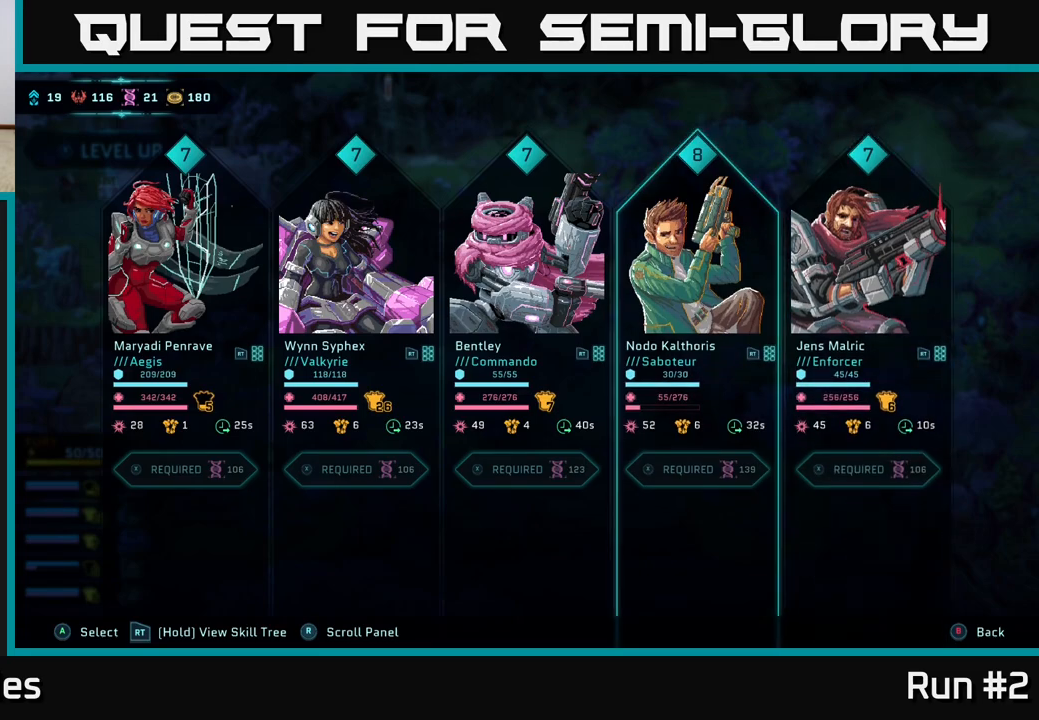
{"buttons": [], "left_stick": "center", "right_stick": "center", "events": [[100, "DPAD_LEFT", "up"], [283, "DPAD_RIGHT", "down"], [450, "DPAD_RIGHT", "up"]]}
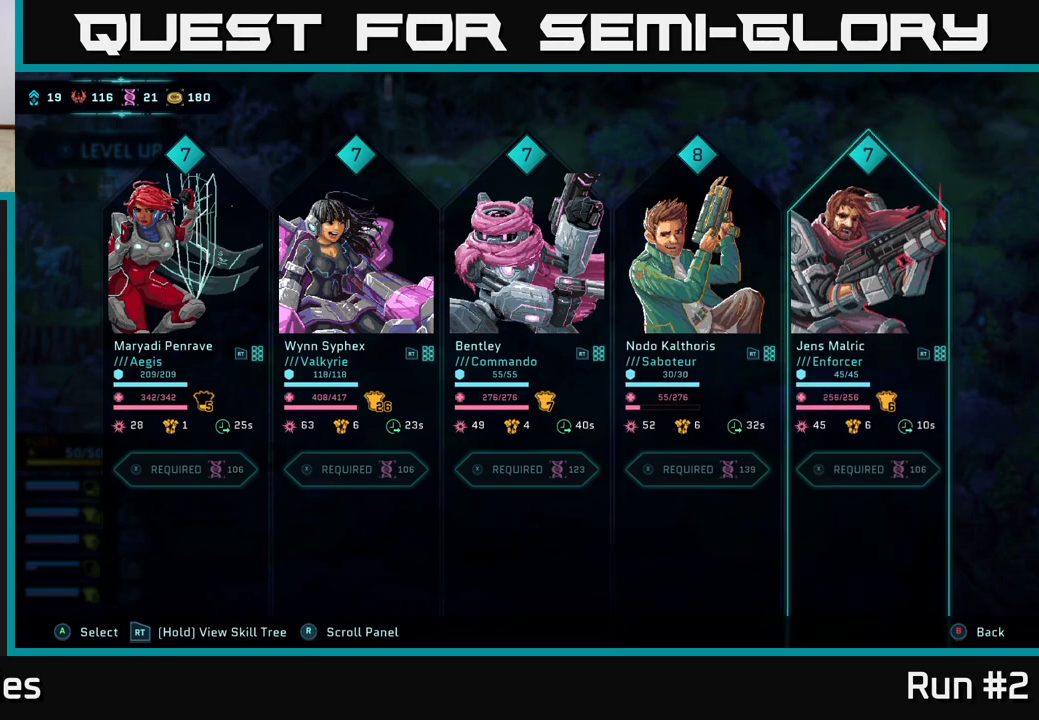
{"buttons": ["DPAD_RIGHT"], "left_stick": "center", "right_stick": "center", "events": [[83, "DPAD_LEFT", "down"], [250, "DPAD_LEFT", "up"], [433, "DPAD_RIGHT", "down"]]}
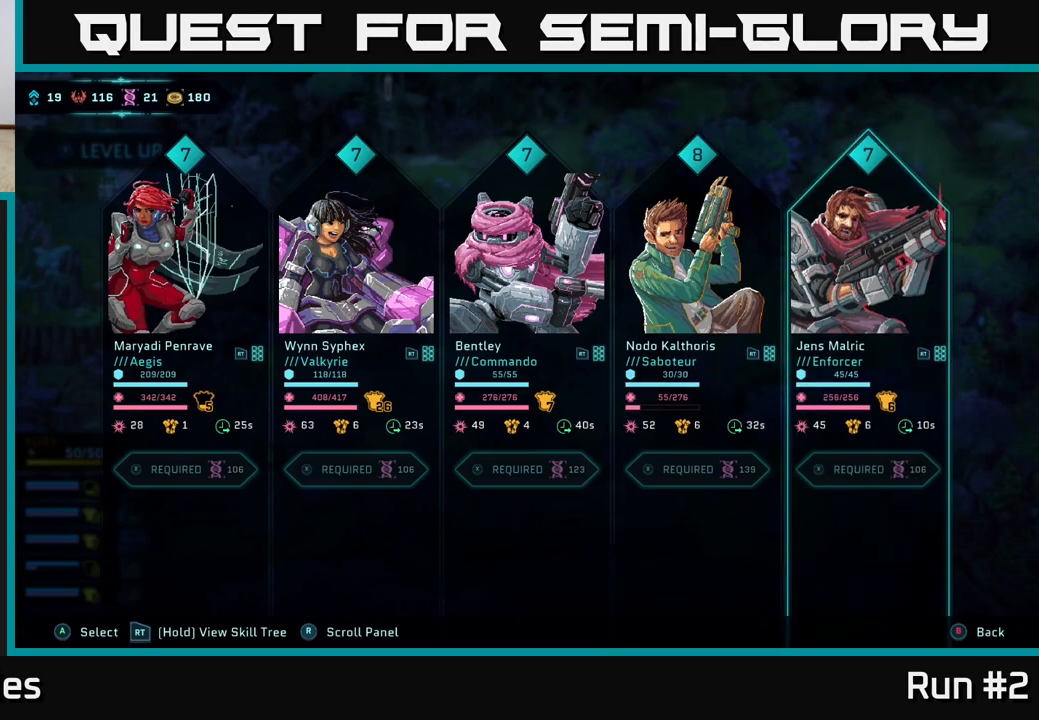
{"buttons": [], "left_stick": "center", "right_stick": "center", "events": [[67, "DPAD_RIGHT", "up"], [183, "DPAD_LEFT", "down"], [317, "DPAD_LEFT", "up"], [367, "B", "down"], [483, "B", "up"]]}
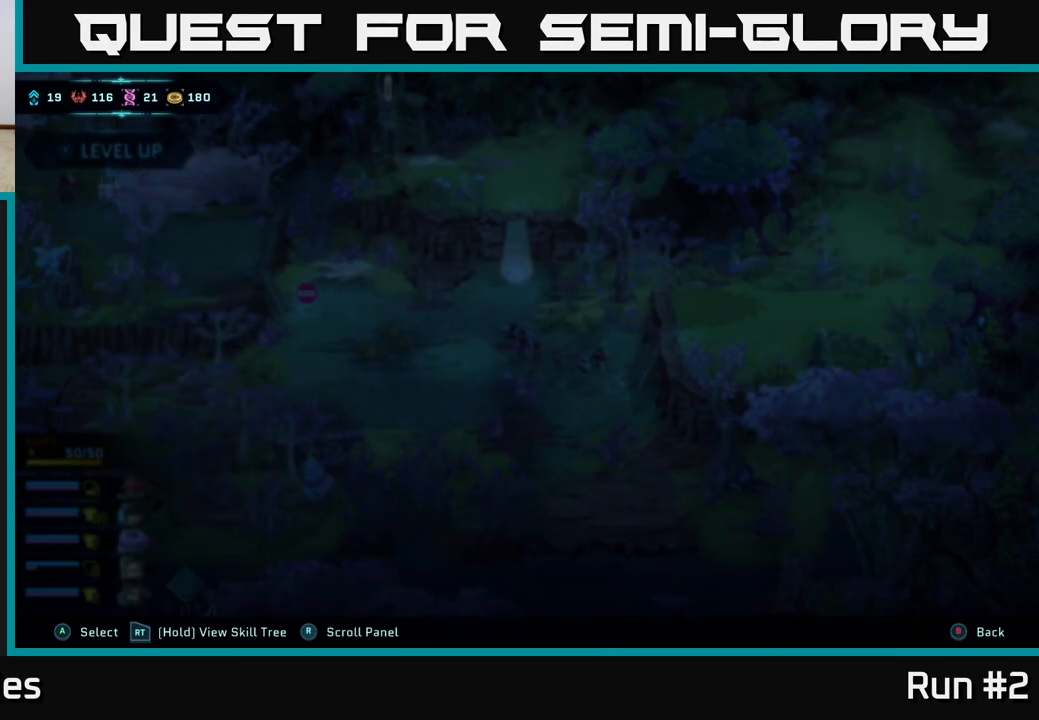
{"buttons": [], "left_stick": "center", "right_stick": "center", "events": []}
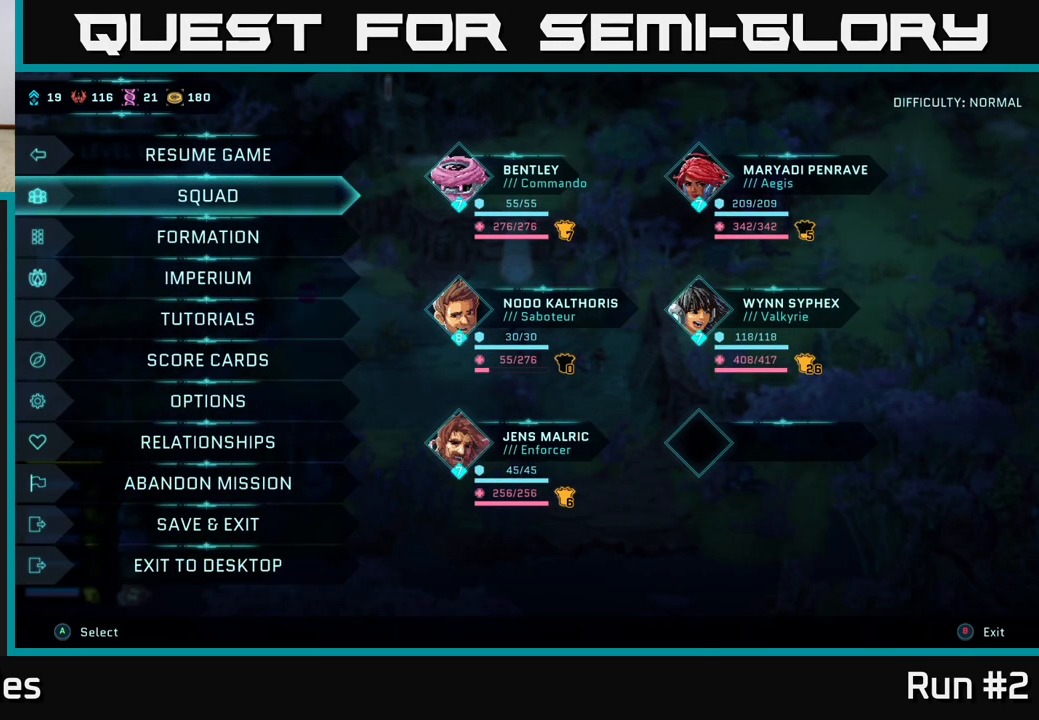
{"buttons": [], "left_stick": "center", "right_stick": "center", "events": [[400, "B", "down"], [450, "B", "up"]]}
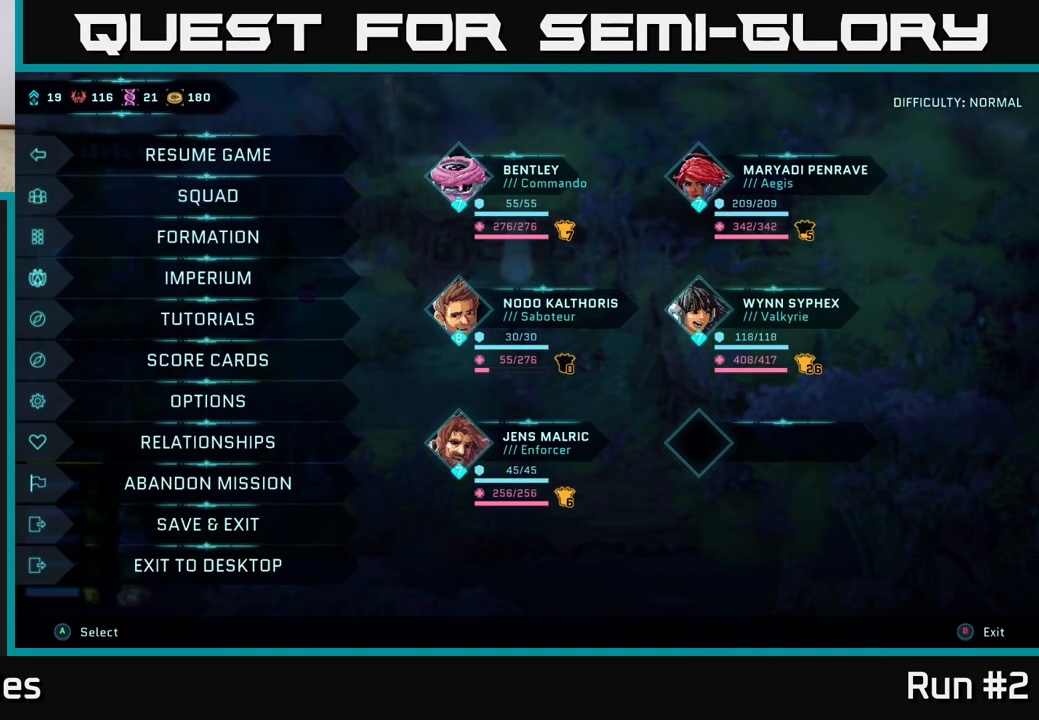
{"buttons": [], "left_stick": "center", "right_stick": "center", "events": []}
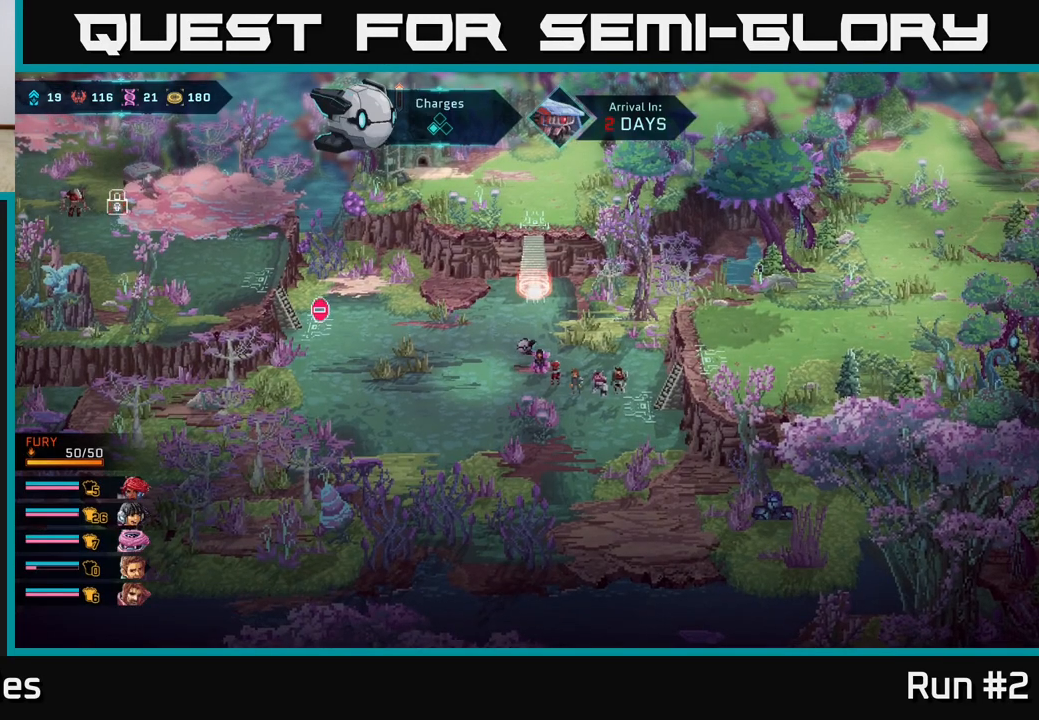
{"buttons": [], "left_stick": "up", "right_stick": "center", "events": [[233, "left_stick", "up-left"], [400, "left_stick", "up"]]}
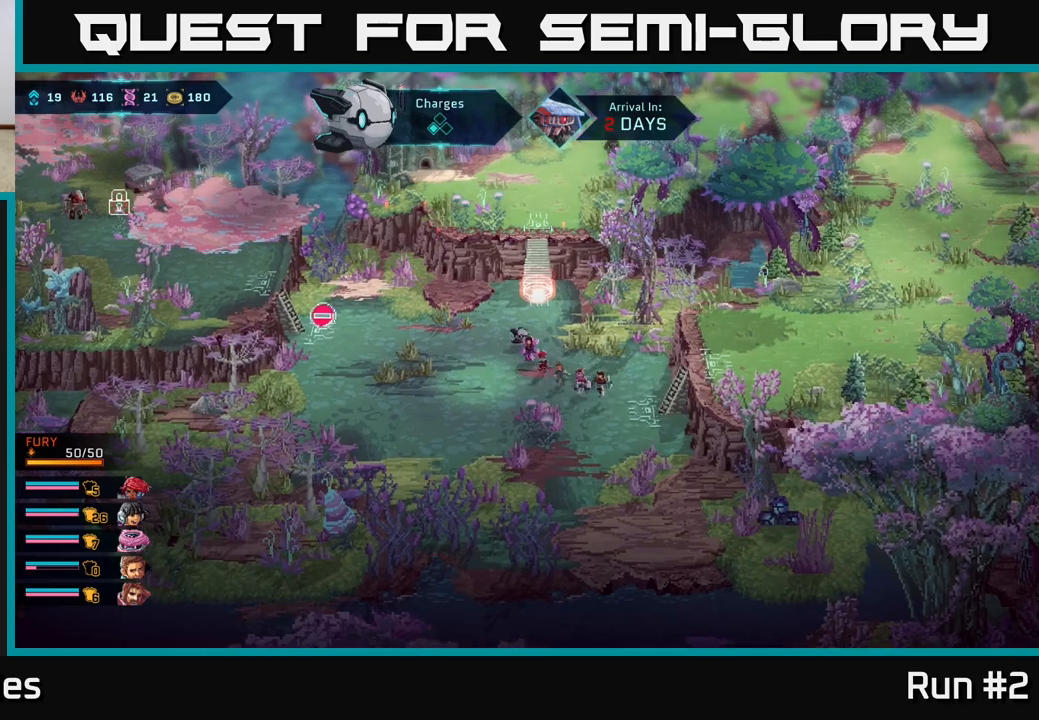
{"buttons": [], "left_stick": "up", "right_stick": "center", "events": [[150, "left_stick", "up-right"], [317, "left_stick", "up"]]}
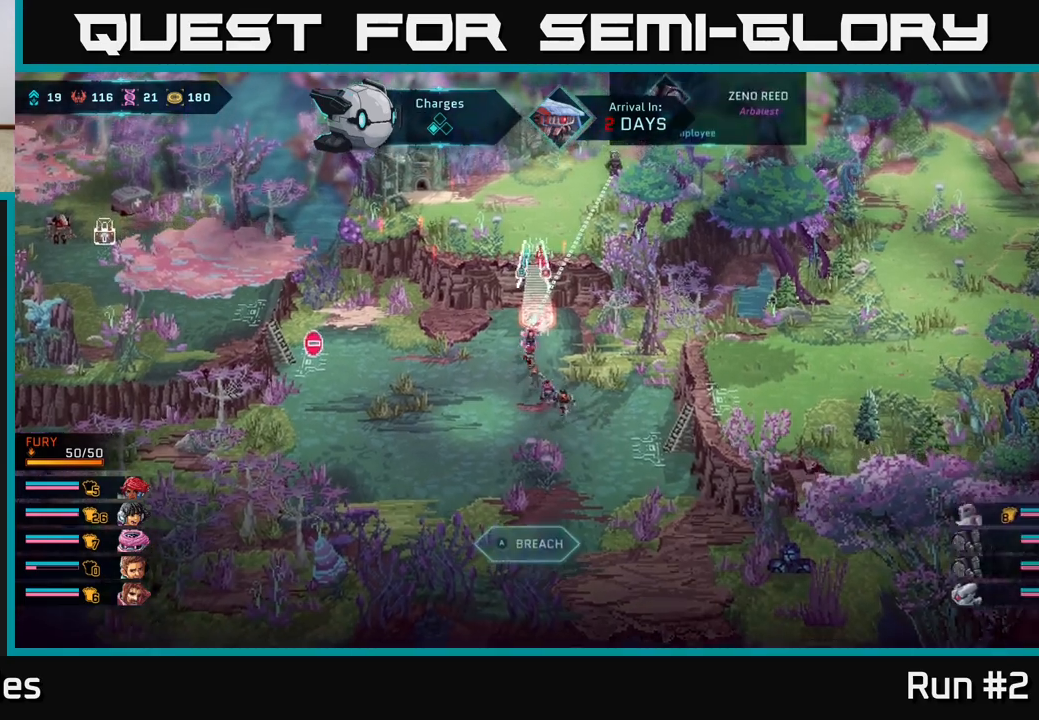
{"buttons": [], "left_stick": "center", "right_stick": "up-right", "events": [[83, "left_stick", "center"], [83, "right_stick", "up"], [300, "right_stick", "up-right"]]}
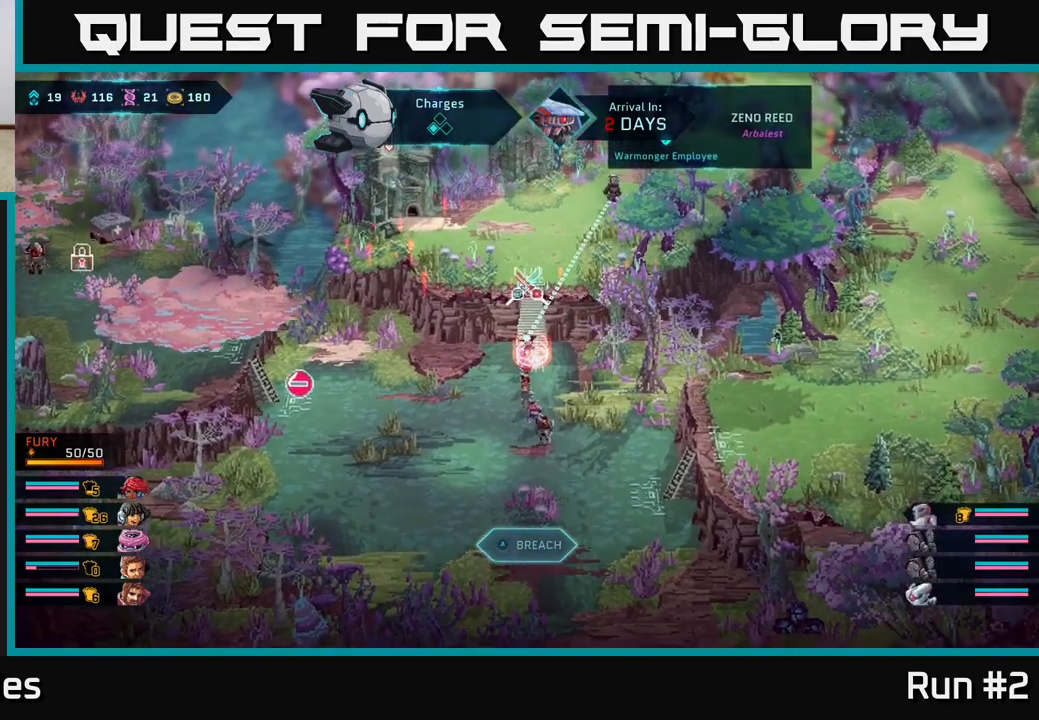
{"buttons": [], "left_stick": "center", "right_stick": "up", "events": [[167, "right_stick", "up"]]}
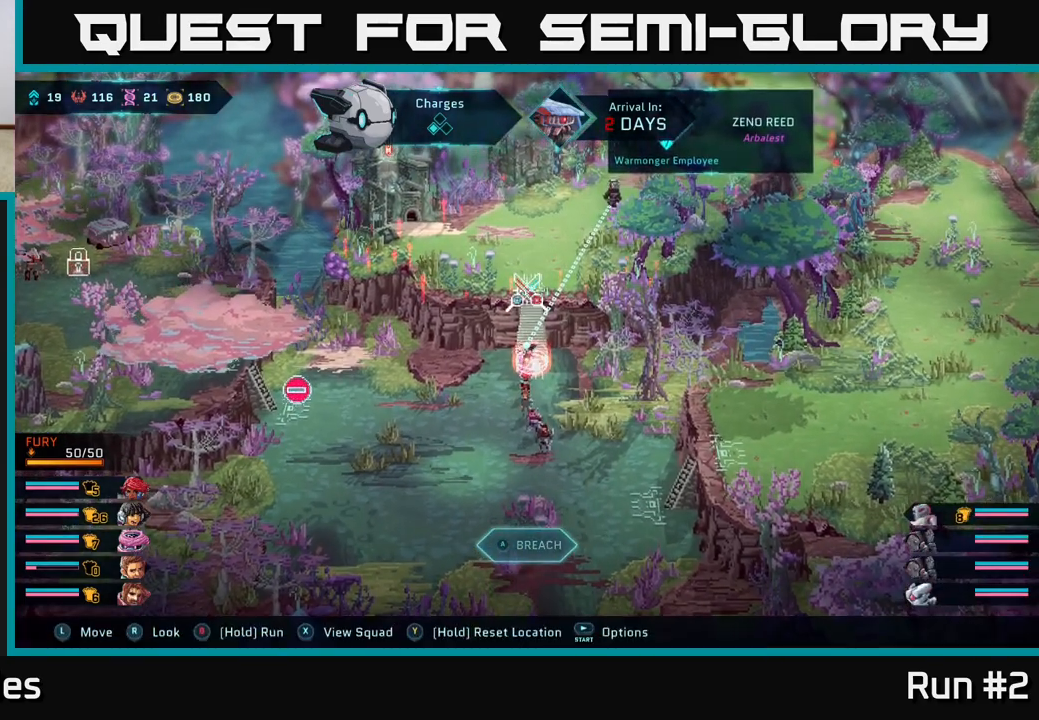
{"buttons": [], "left_stick": "center", "right_stick": "center", "events": [[183, "right_stick", "center"]]}
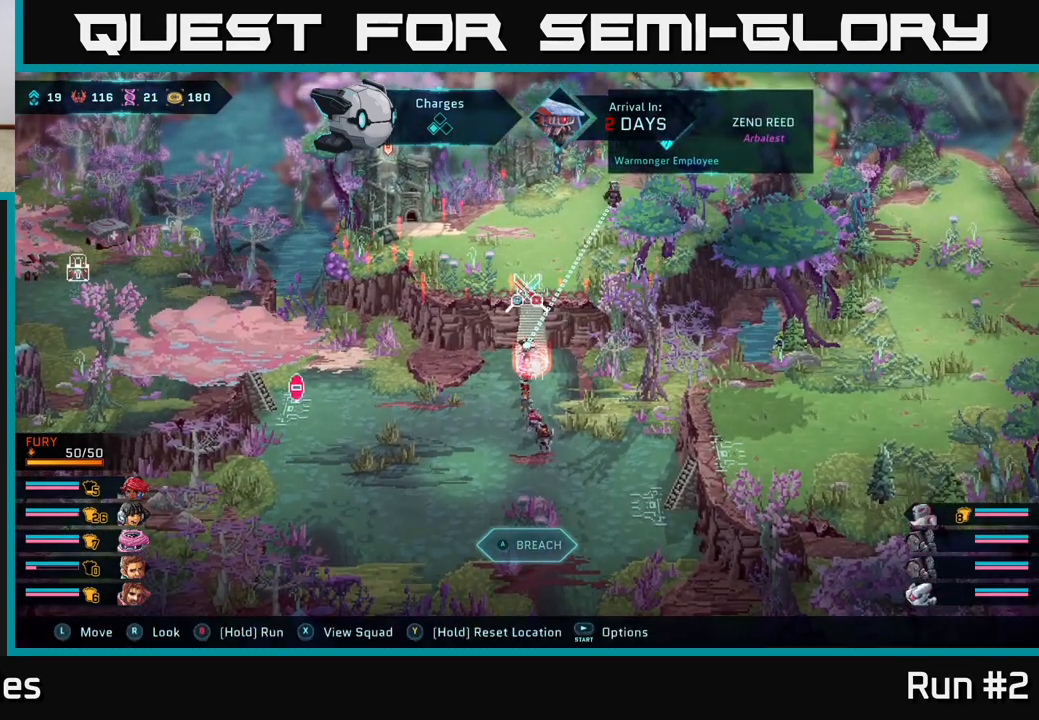
{"buttons": [], "left_stick": "center", "right_stick": "center", "events": [[17, "left_stick", "up"], [200, "left_stick", "center"]]}
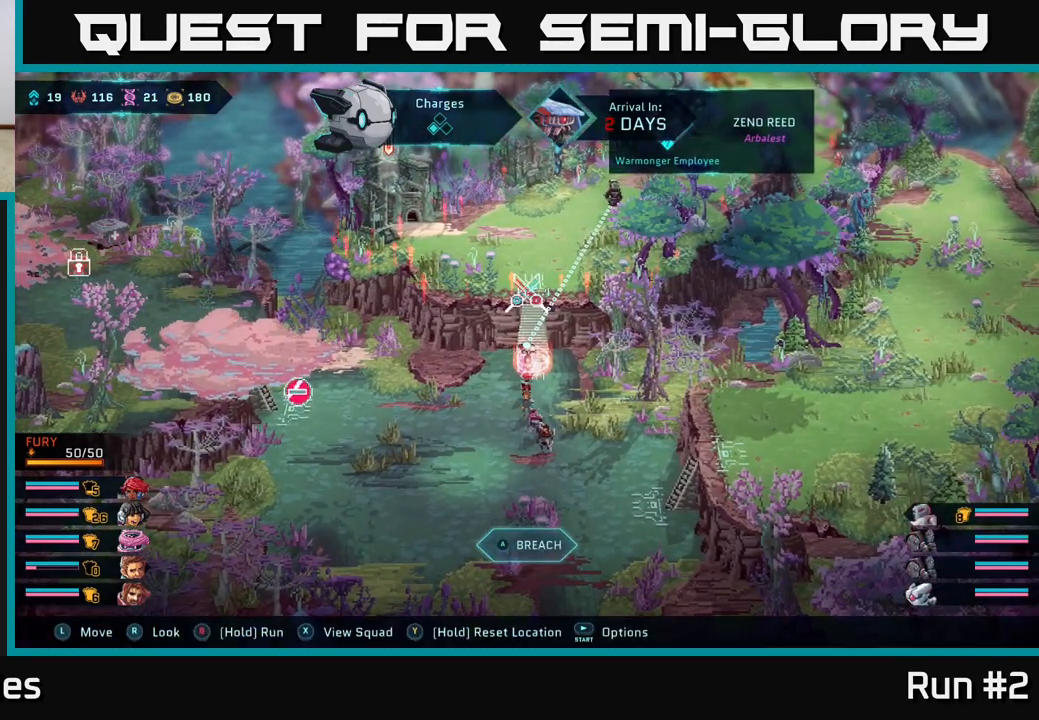
{"buttons": [], "left_stick": "center", "right_stick": "center", "events": [[183, "left_stick", "up-right"], [300, "A", "down"], [367, "left_stick", "center"], [383, "A", "up"]]}
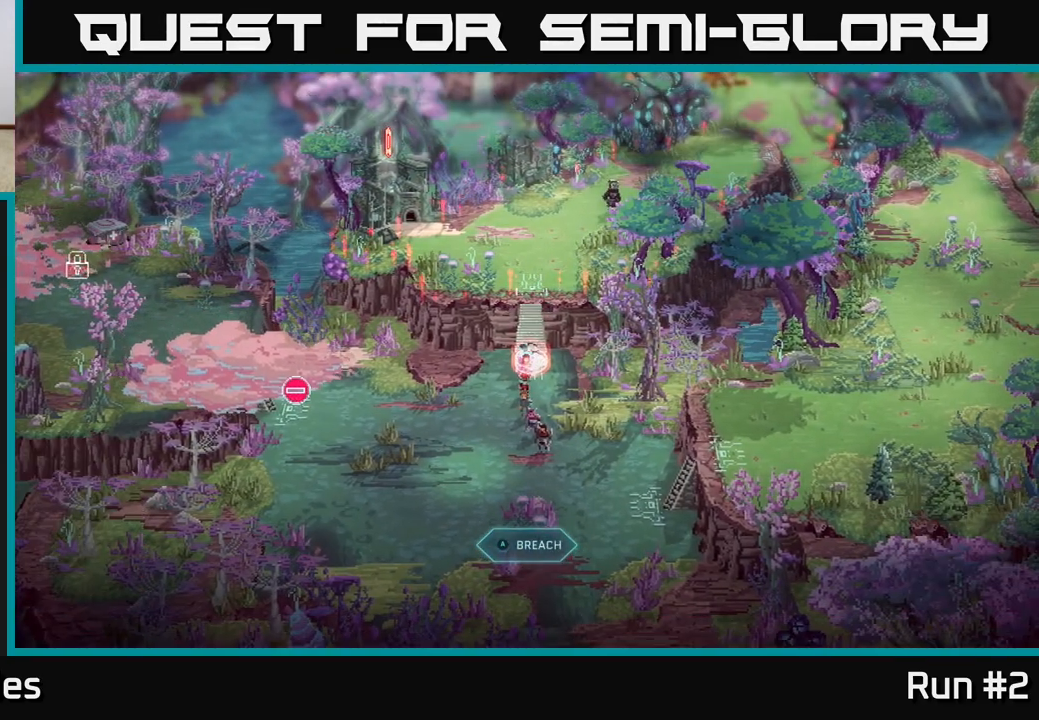
{"buttons": [], "left_stick": "center", "right_stick": "center", "events": []}
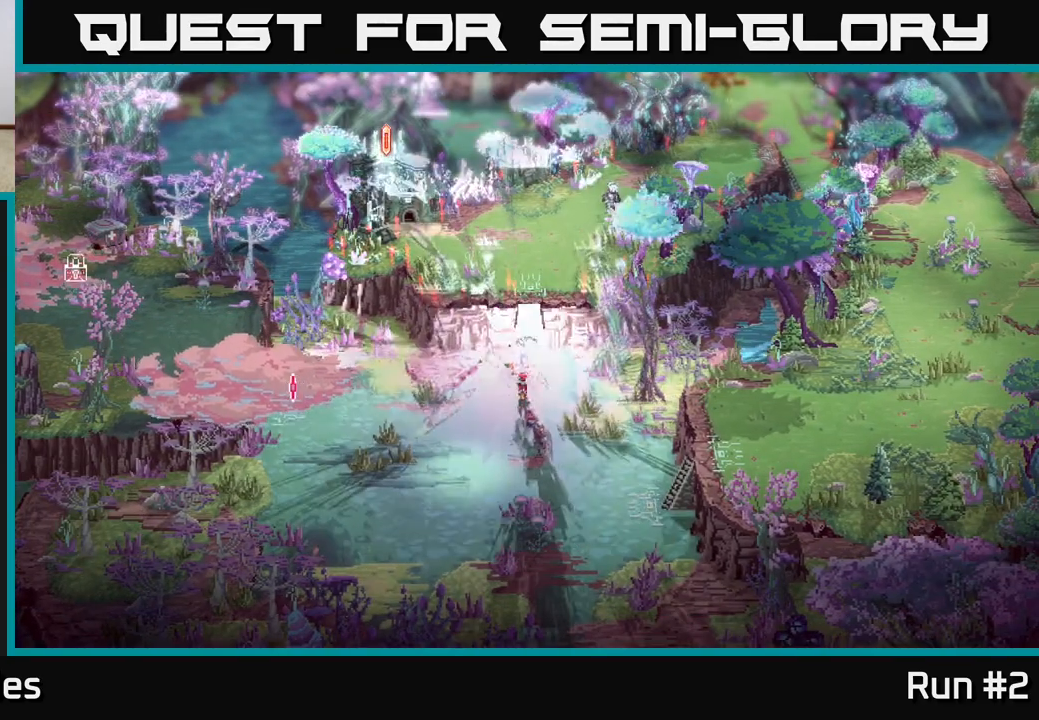
{"buttons": [], "left_stick": "center", "right_stick": "center", "events": []}